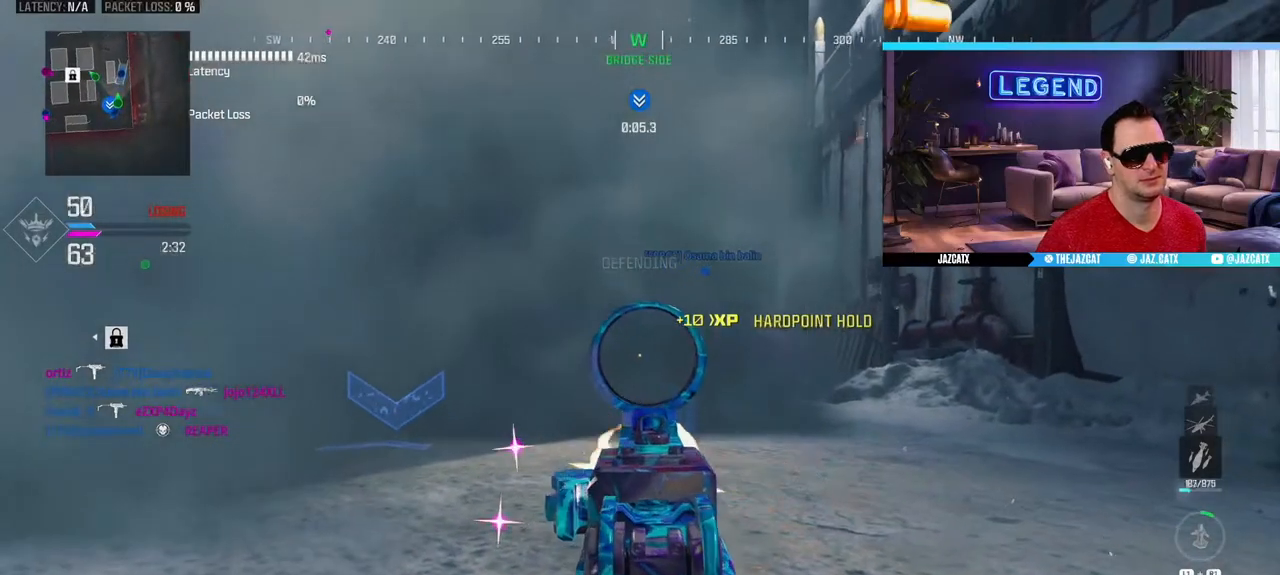
Gameplay with a controller (PlayStation layout); each line is a JSON object with the inputs held at the frame after it. "events" lists button and stick changes between this image and that frame as [ms after this image, input, new state], when the widget could be followed in between.
{"buttons": ["L2", "R2"], "left_stick": "center", "right_stick": "down", "events": []}
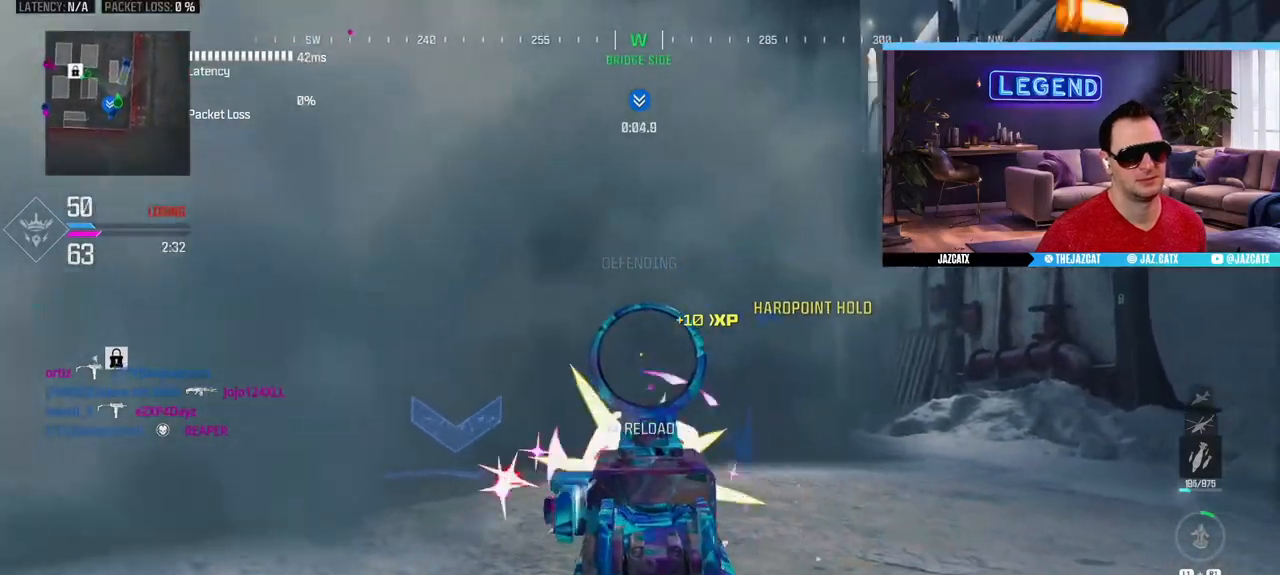
{"buttons": ["CROSS", "L2"], "left_stick": "center", "right_stick": "down", "events": [[367, "R2", "up"], [400, "CROSS", "down"]]}
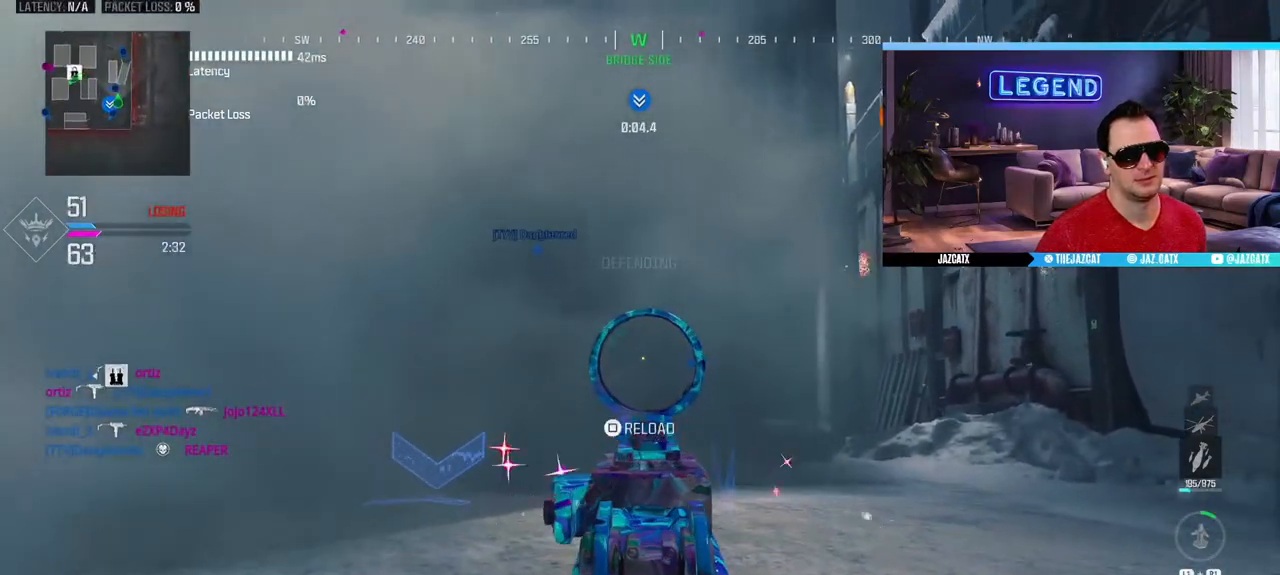
{"buttons": ["L2"], "left_stick": "center", "right_stick": "down", "events": [[17, "CROSS", "up"]]}
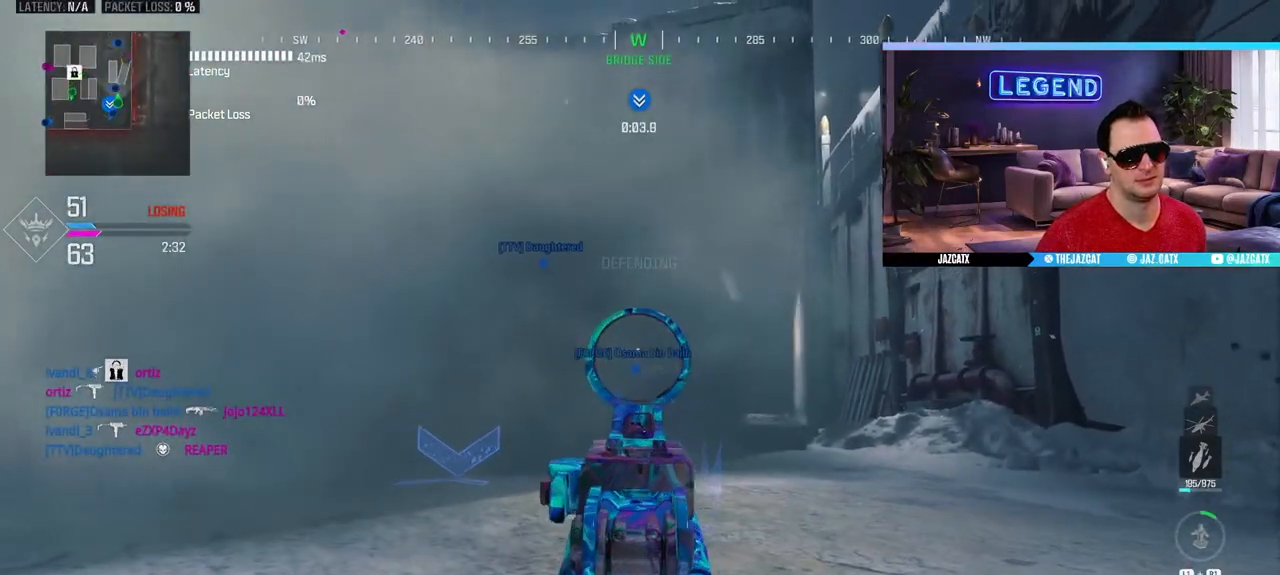
{"buttons": ["L2"], "left_stick": "center", "right_stick": "down", "events": []}
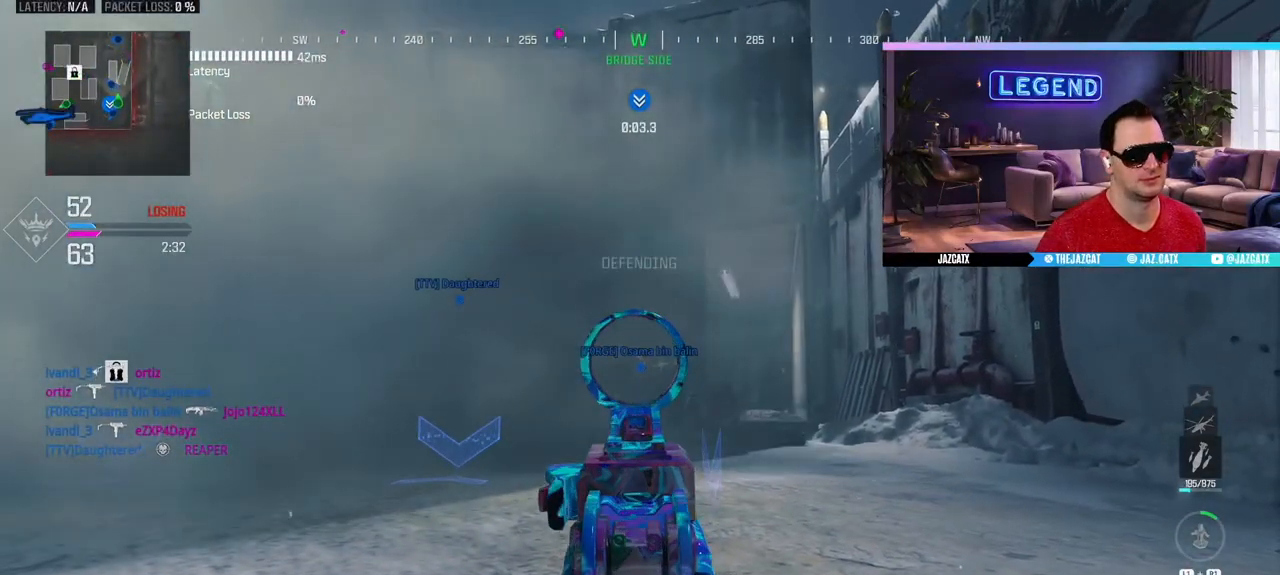
{"buttons": ["L2"], "left_stick": "center", "right_stick": "down", "events": []}
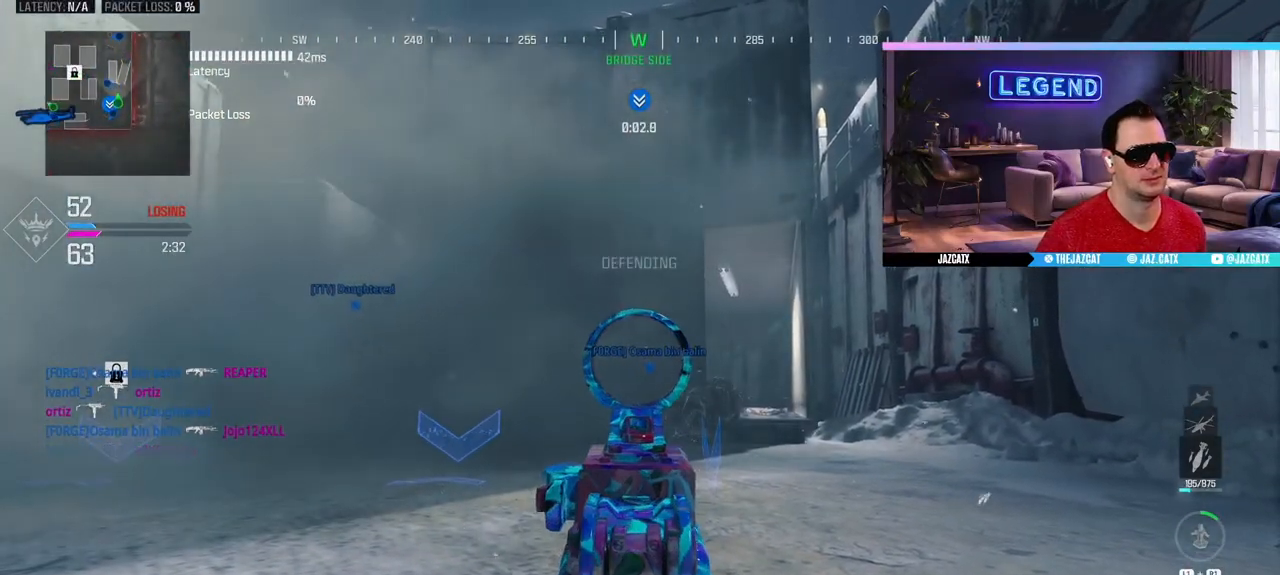
{"buttons": ["L2"], "left_stick": "center", "right_stick": "down", "events": []}
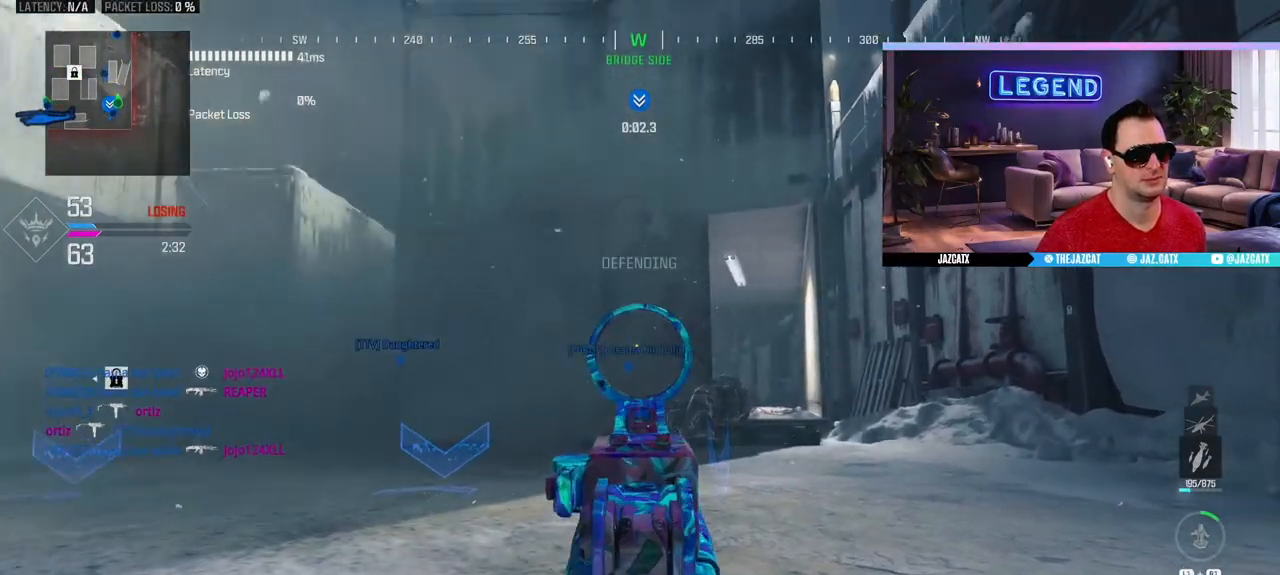
{"buttons": ["L2"], "left_stick": "center", "right_stick": "down", "events": []}
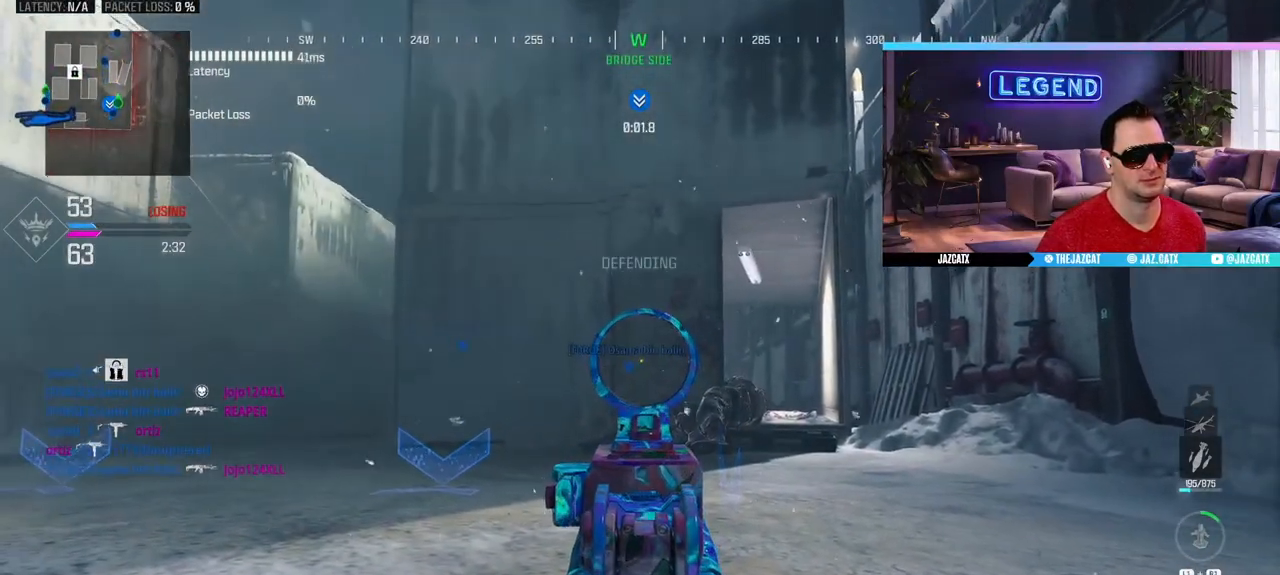
{"buttons": ["L2"], "left_stick": "center", "right_stick": "down", "events": []}
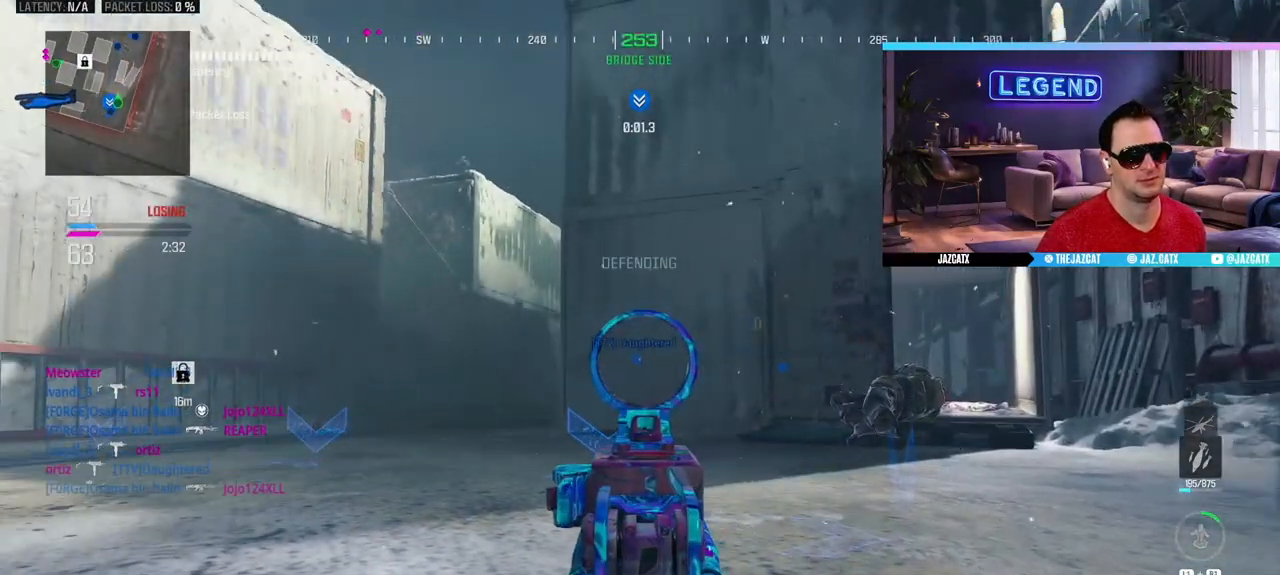
{"buttons": ["L2"], "left_stick": "center", "right_stick": "down", "events": []}
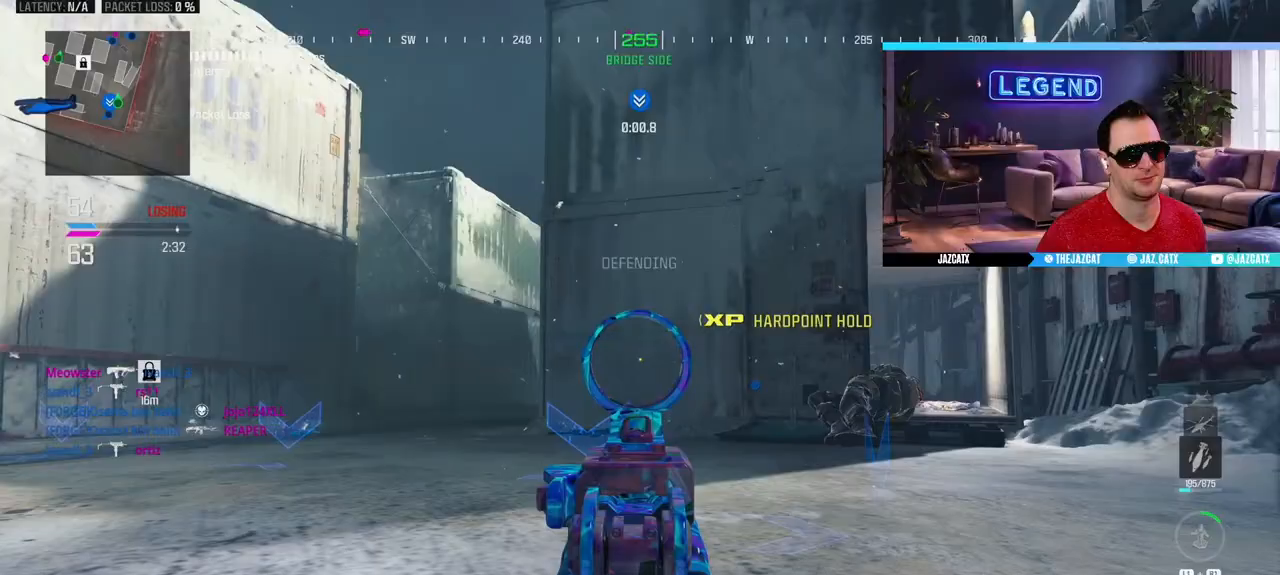
{"buttons": ["L2"], "left_stick": "center", "right_stick": "down", "events": []}
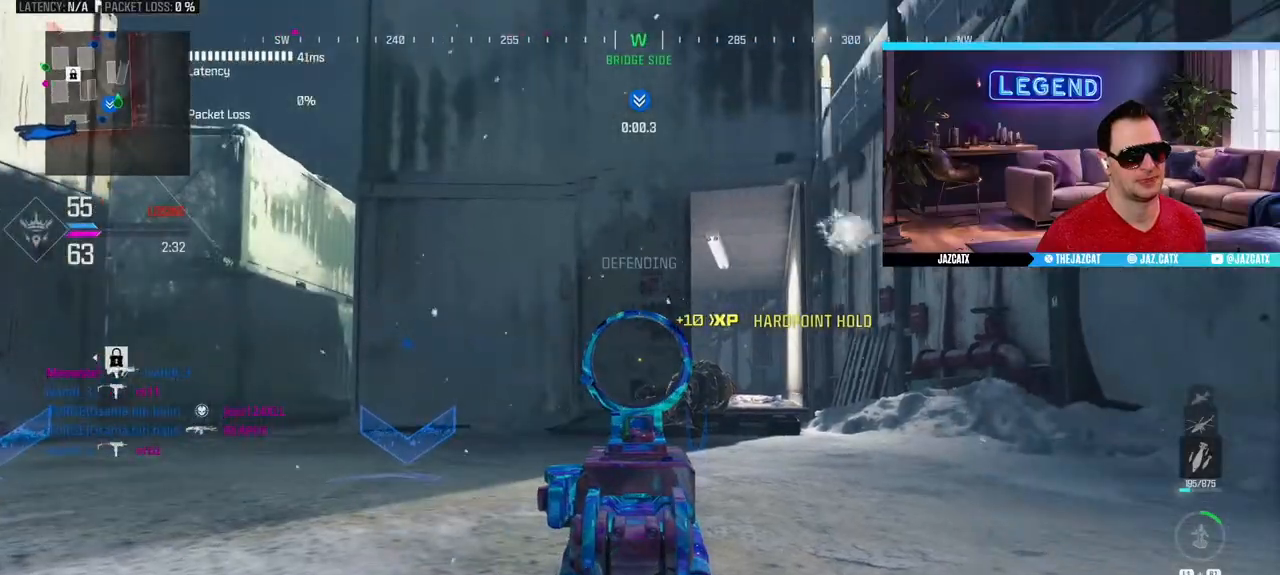
{"buttons": ["L2"], "left_stick": "center", "right_stick": "down", "events": []}
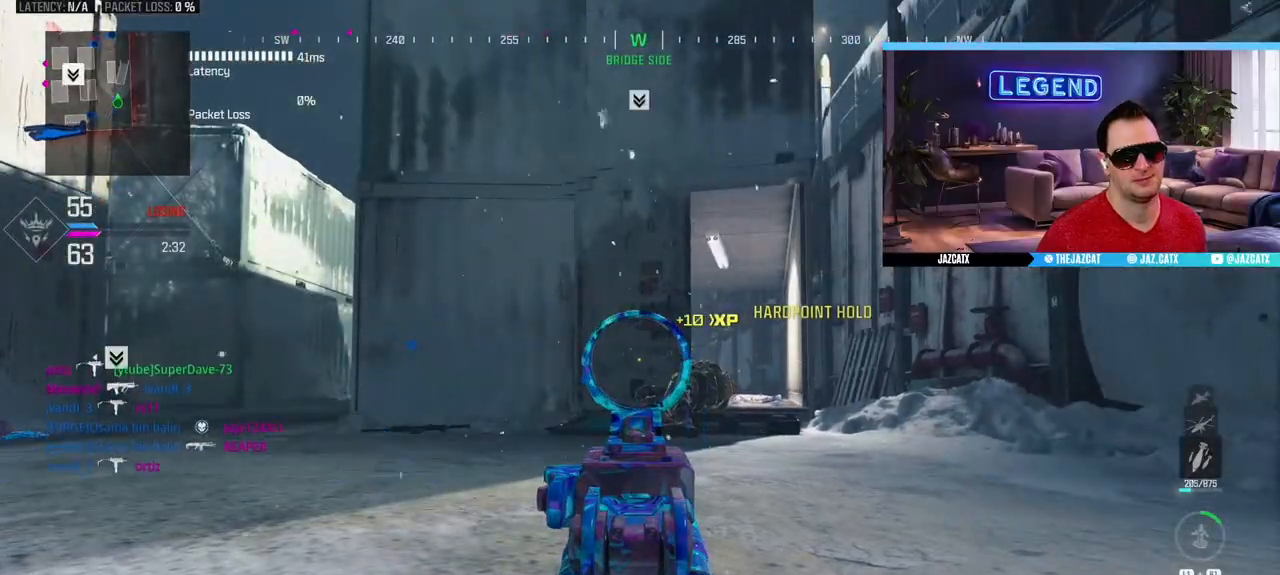
{"buttons": ["L2", "L3"], "left_stick": "center", "right_stick": "down-left", "events": [[383, "L2", "up"], [383, "right_stick", "left"], [500, "L2", "down"], [500, "L3", "down"], [500, "right_stick", "down-left"]]}
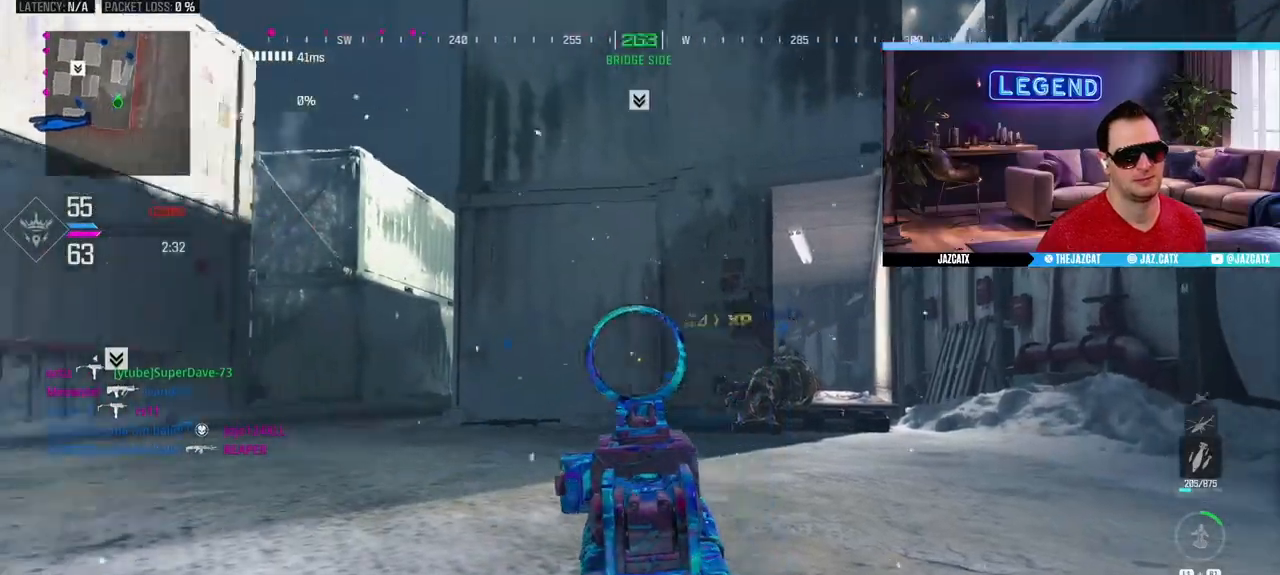
{"buttons": ["CIRCLE", "L2"], "left_stick": "left", "right_stick": "down", "events": [[33, "CIRCLE", "down"], [33, "left_stick", "up"], [100, "L2", "up"], [100, "right_stick", "left"], [150, "L3", "up"], [167, "left_stick", "left"], [217, "L2", "down"], [217, "right_stick", "down"]]}
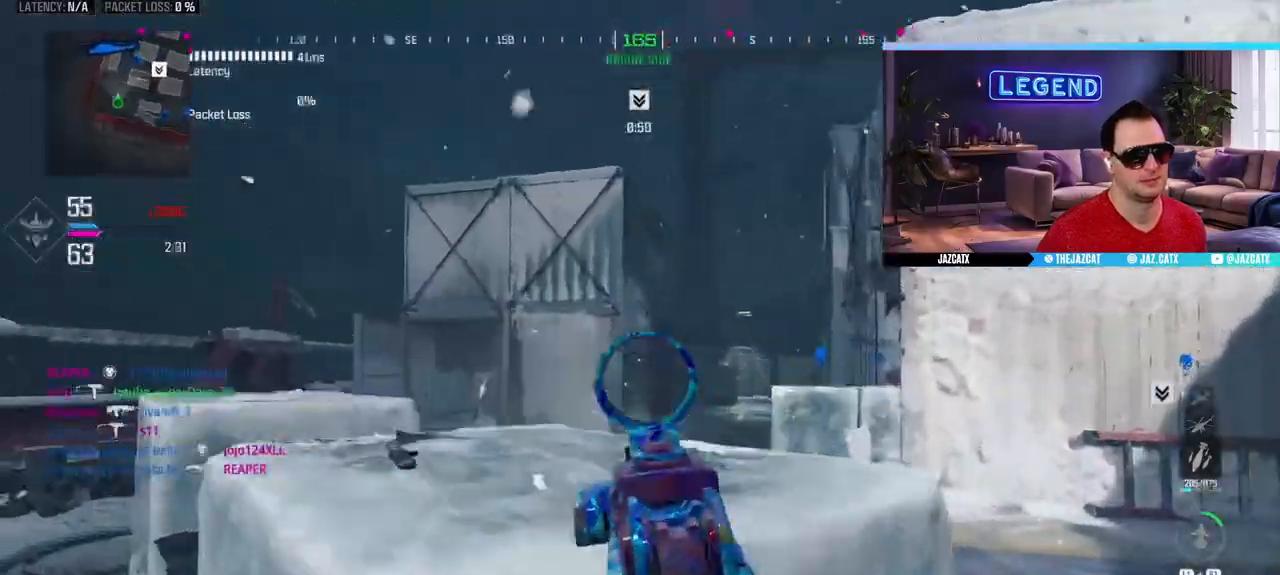
{"buttons": ["L2", "R2"], "left_stick": "up-left", "right_stick": "down", "events": [[33, "CIRCLE", "up"], [217, "R2", "down"], [467, "left_stick", "up-left"]]}
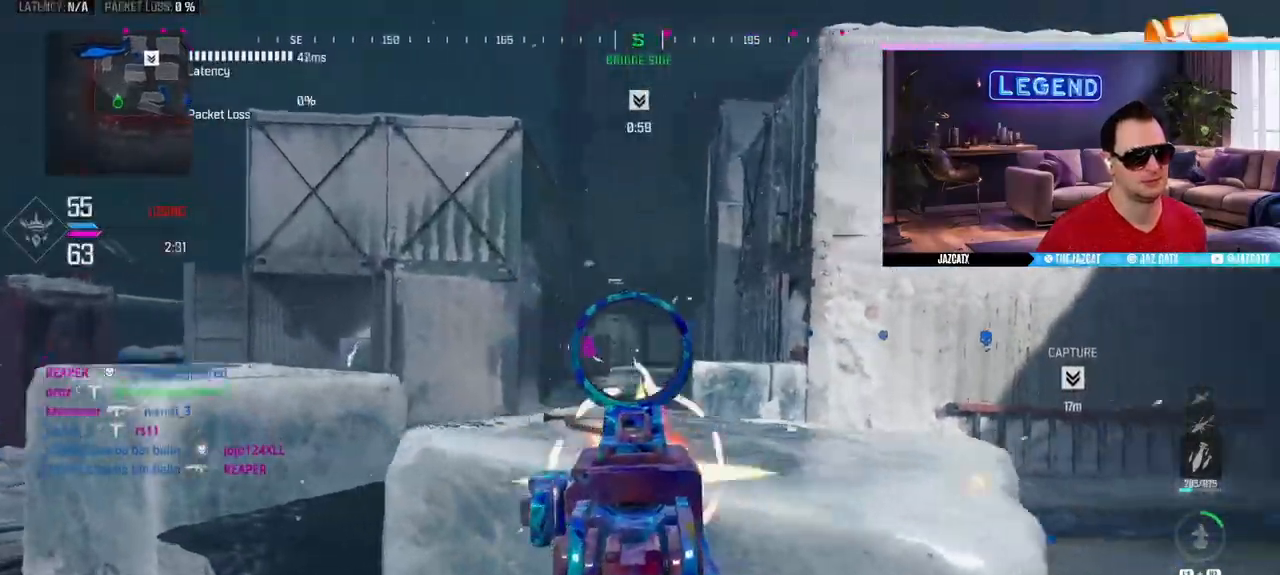
{"buttons": ["L2", "R2"], "left_stick": "right", "right_stick": "down", "events": [[183, "left_stick", "left"], [433, "left_stick", "right"]]}
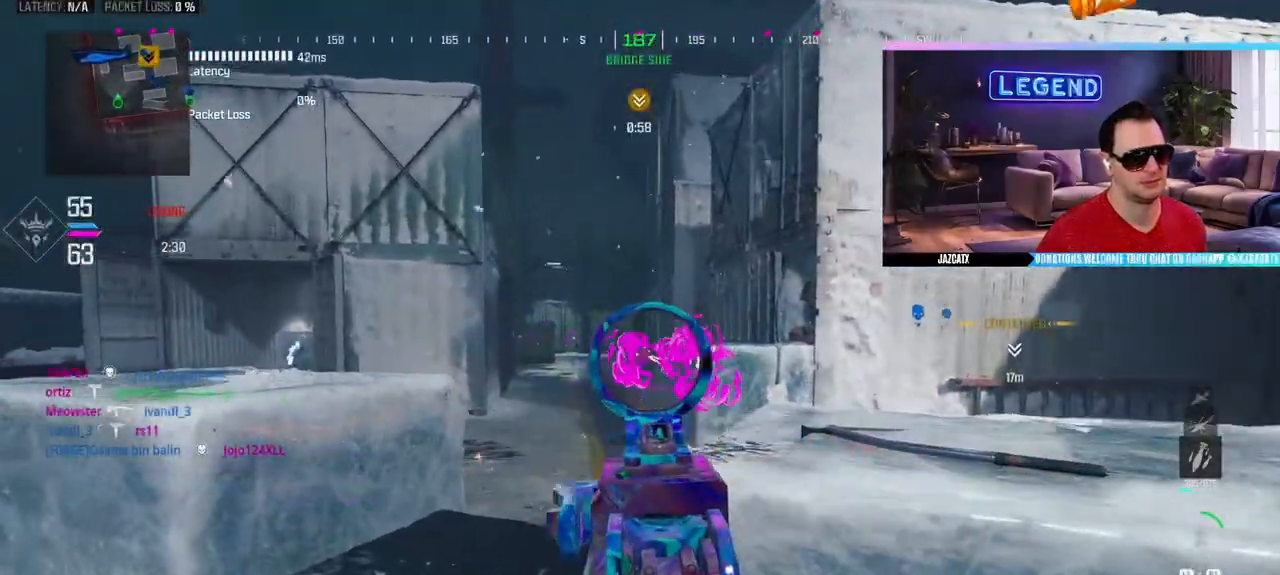
{"buttons": ["SQUARE"], "left_stick": "left", "right_stick": "center", "events": [[167, "L2", "up"], [167, "right_stick", "center"], [183, "left_stick", "left"], [217, "R2", "up"], [300, "SQUARE", "down"]]}
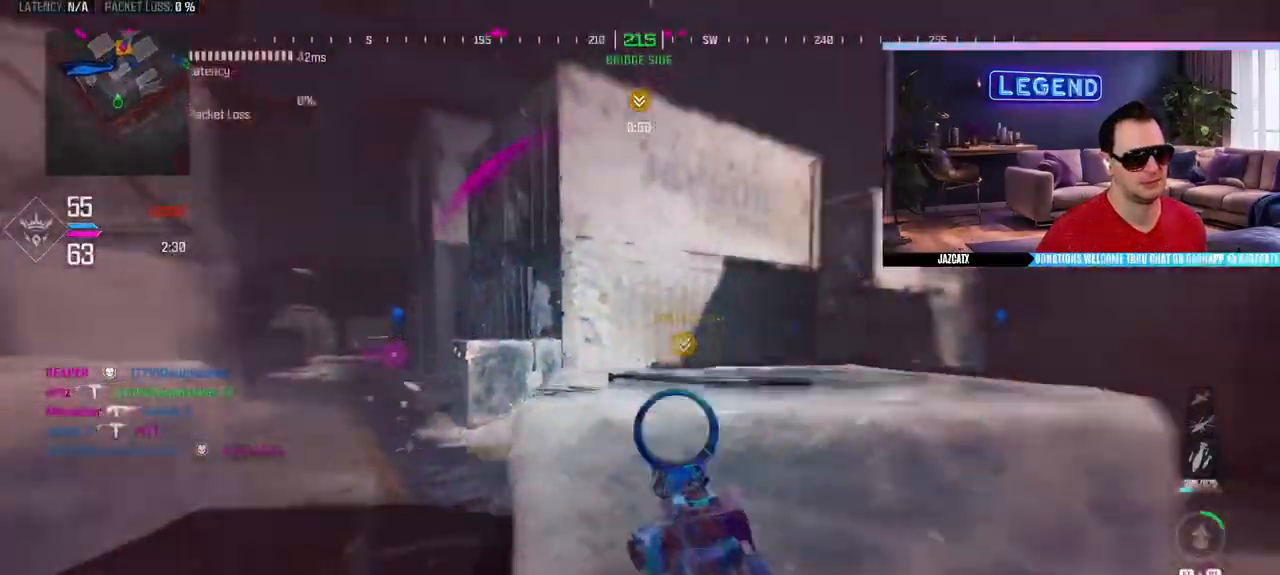
{"buttons": [], "left_stick": "up-left", "right_stick": "center", "events": [[117, "SQUARE", "up"], [350, "L3", "down"], [350, "left_stick", "up-left"], [500, "L3", "up"]]}
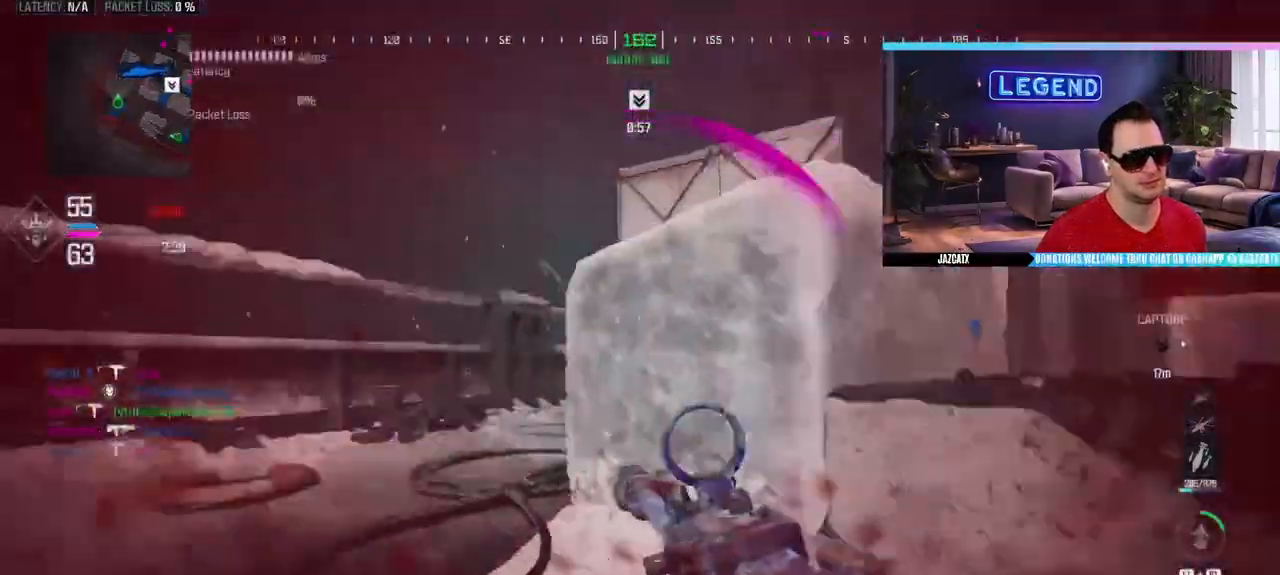
{"buttons": ["SQUARE"], "left_stick": "up", "right_stick": "center", "events": [[50, "right_stick", "right"], [67, "left_stick", "down-left"], [100, "SQUARE", "down"], [217, "left_stick", "down-right"], [350, "right_stick", "center"], [367, "left_stick", "up-right"], [500, "left_stick", "up"]]}
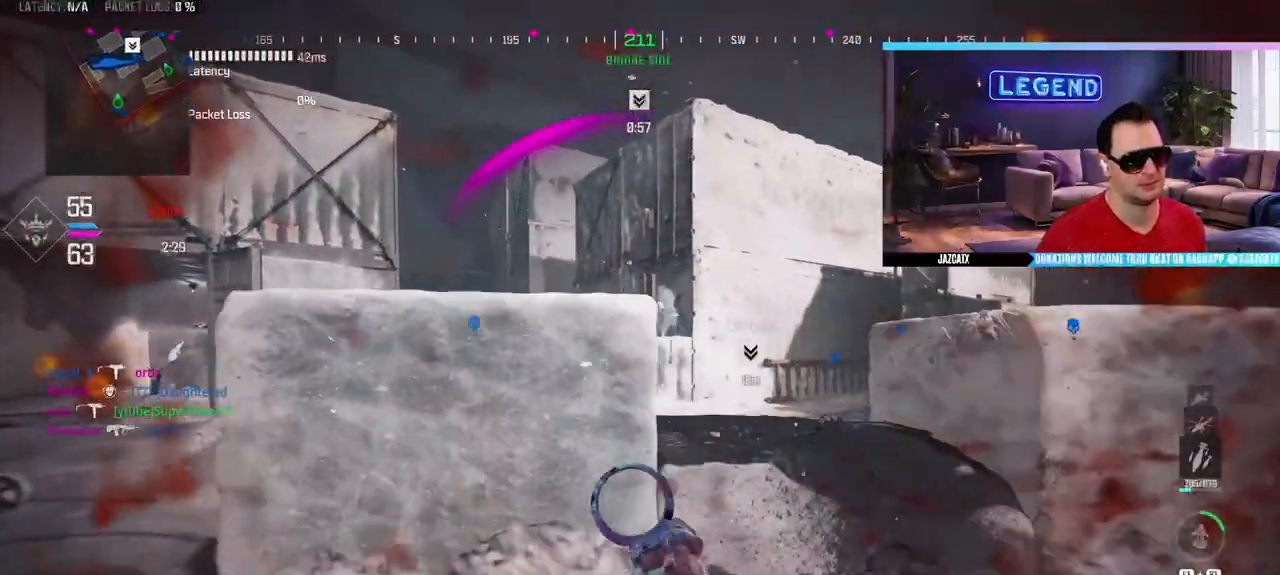
{"buttons": [], "left_stick": "up-right", "right_stick": "center", "events": [[133, "SQUARE", "up"], [317, "left_stick", "down-right"], [500, "left_stick", "up-right"]]}
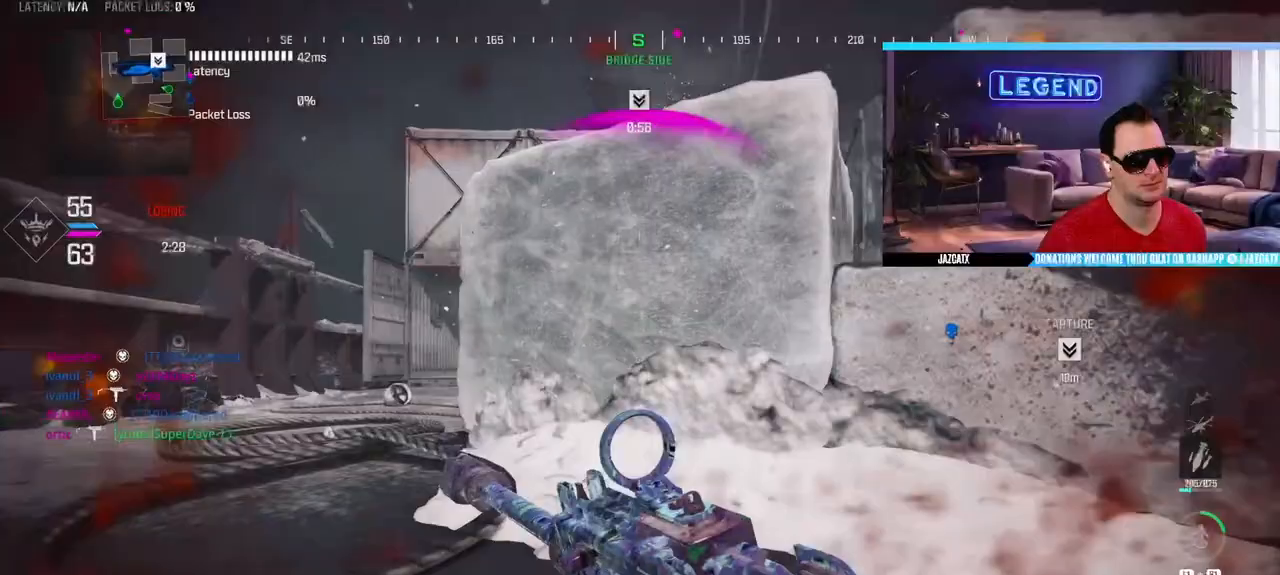
{"buttons": ["SQUARE"], "left_stick": "up", "right_stick": "center", "events": [[33, "left_stick", "up"], [67, "L3", "down"], [167, "L3", "up"], [200, "left_stick", "down-right"], [383, "left_stick", "up"], [467, "SQUARE", "down"]]}
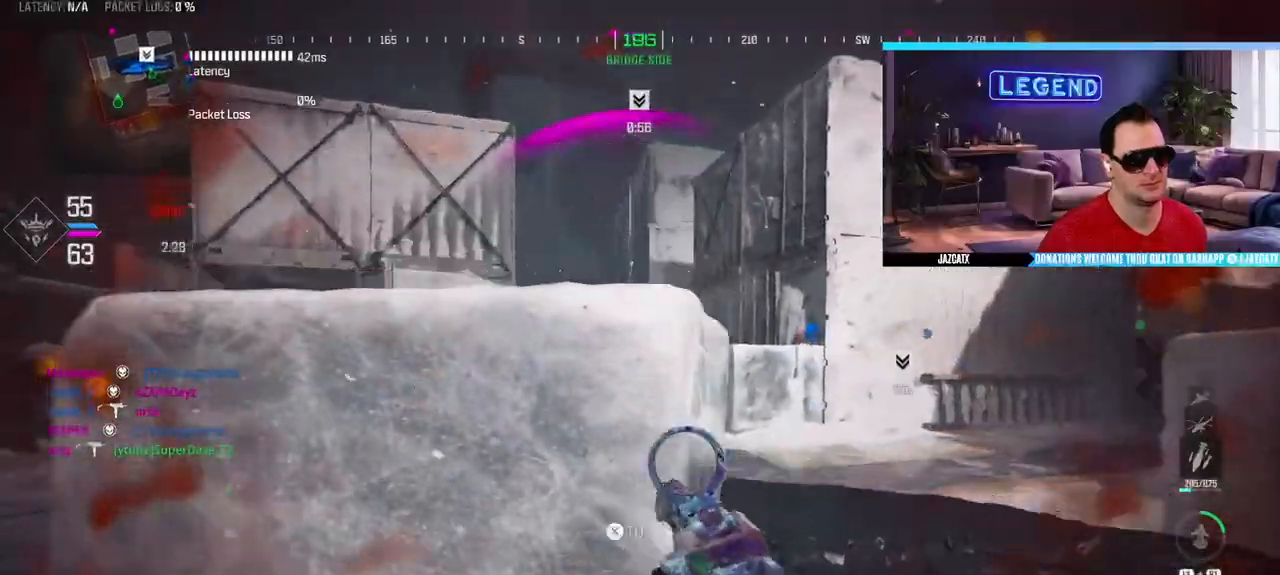
{"buttons": ["L3"], "left_stick": "up", "right_stick": "right", "events": [[67, "left_stick", "down-left"], [233, "left_stick", "down"], [417, "left_stick", "up"], [433, "SQUARE", "up"], [433, "right_stick", "right"], [467, "L3", "down"]]}
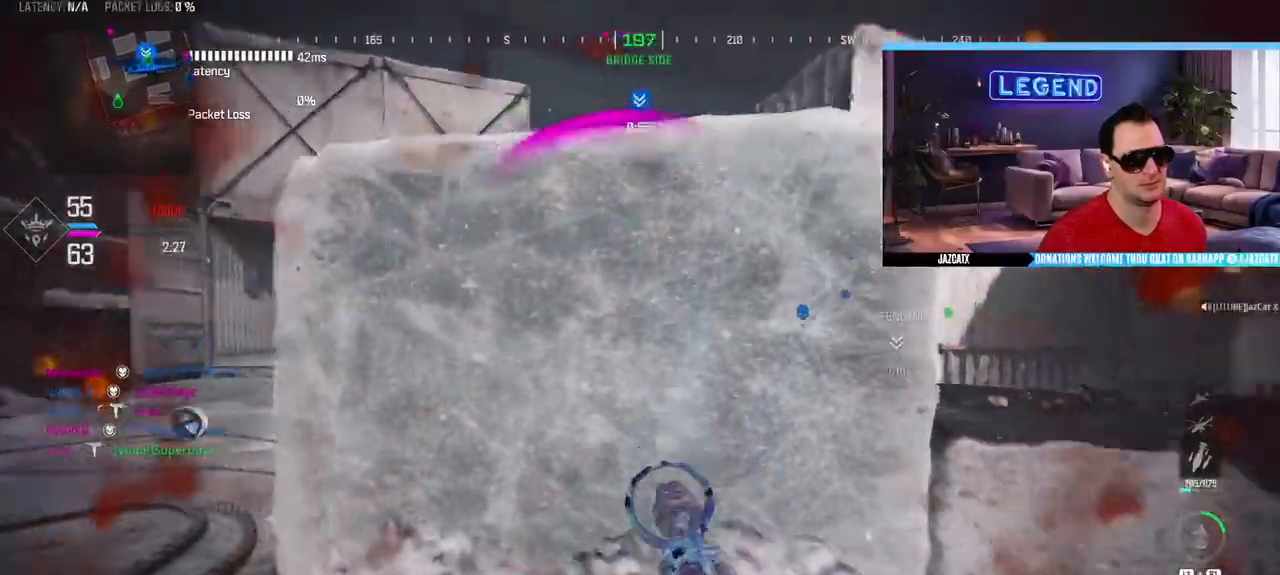
{"buttons": ["L3"], "left_stick": "up", "right_stick": "left", "events": [[50, "left_stick", "up-right"], [117, "L3", "up"], [183, "L3", "down"], [200, "right_stick", "center"], [267, "TRIANGLE", "down"], [333, "L3", "up"], [367, "TRIANGLE", "up"], [400, "L3", "down"], [417, "left_stick", "up"], [467, "right_stick", "left"]]}
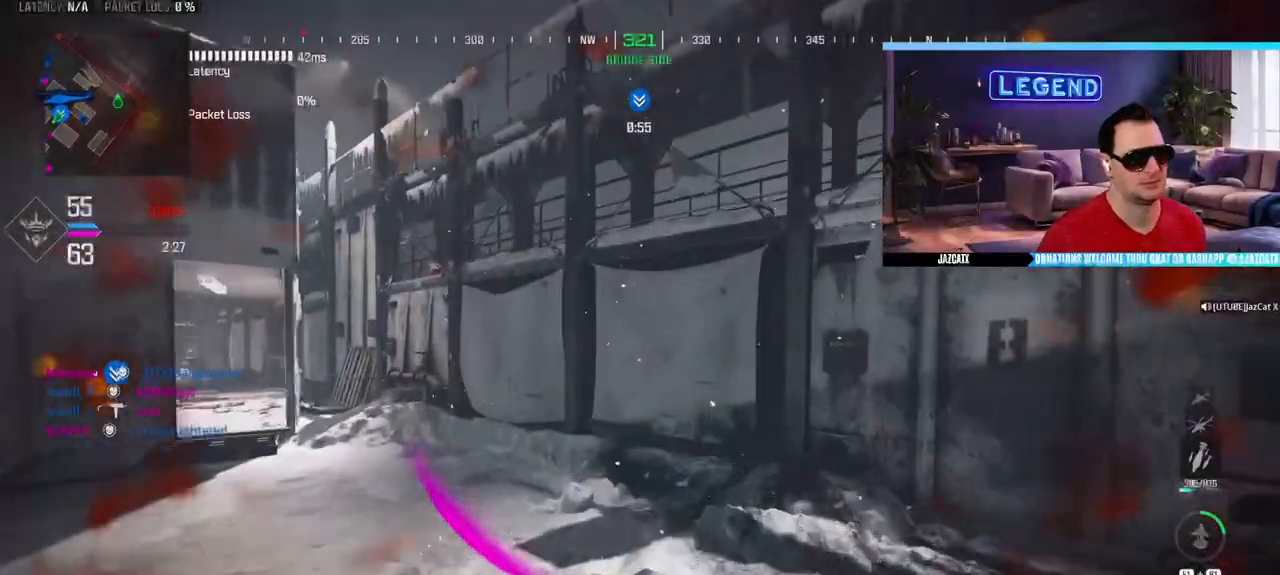
{"buttons": [], "left_stick": "up", "right_stick": "center", "events": [[67, "L3", "up"], [117, "L3", "down"], [217, "right_stick", "center"], [300, "L3", "up"], [300, "SQUARE", "down"], [367, "L3", "down"], [400, "SQUARE", "up"], [500, "L3", "up"]]}
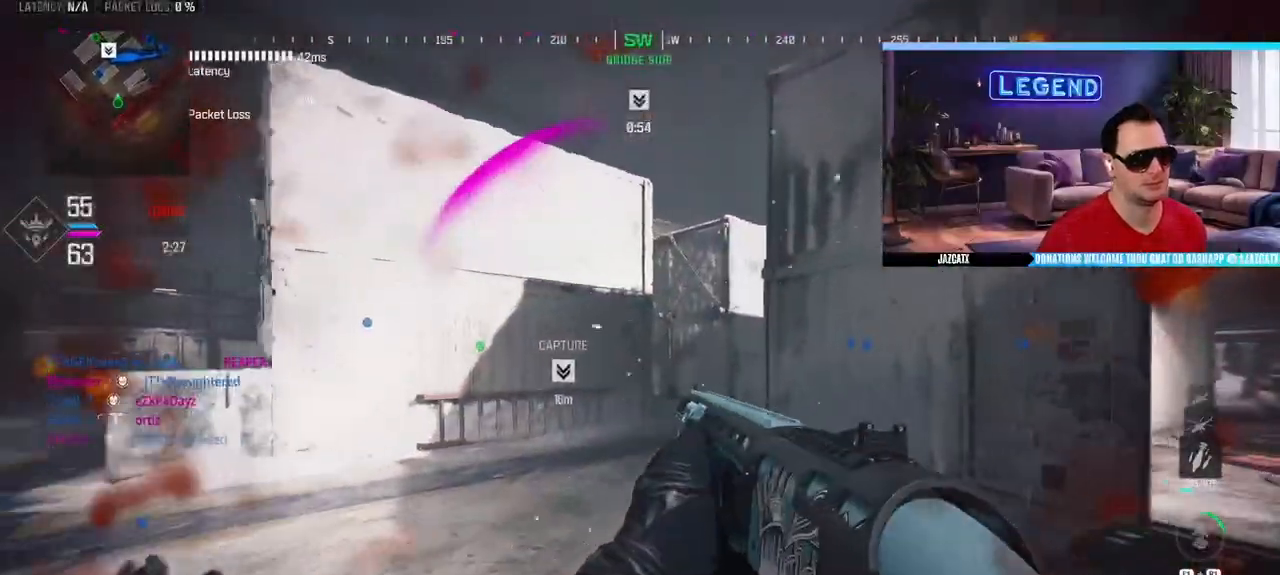
{"buttons": [], "left_stick": "up", "right_stick": "center", "events": [[83, "L3", "down"], [233, "L3", "up"], [300, "L3", "down"], [450, "L3", "up"]]}
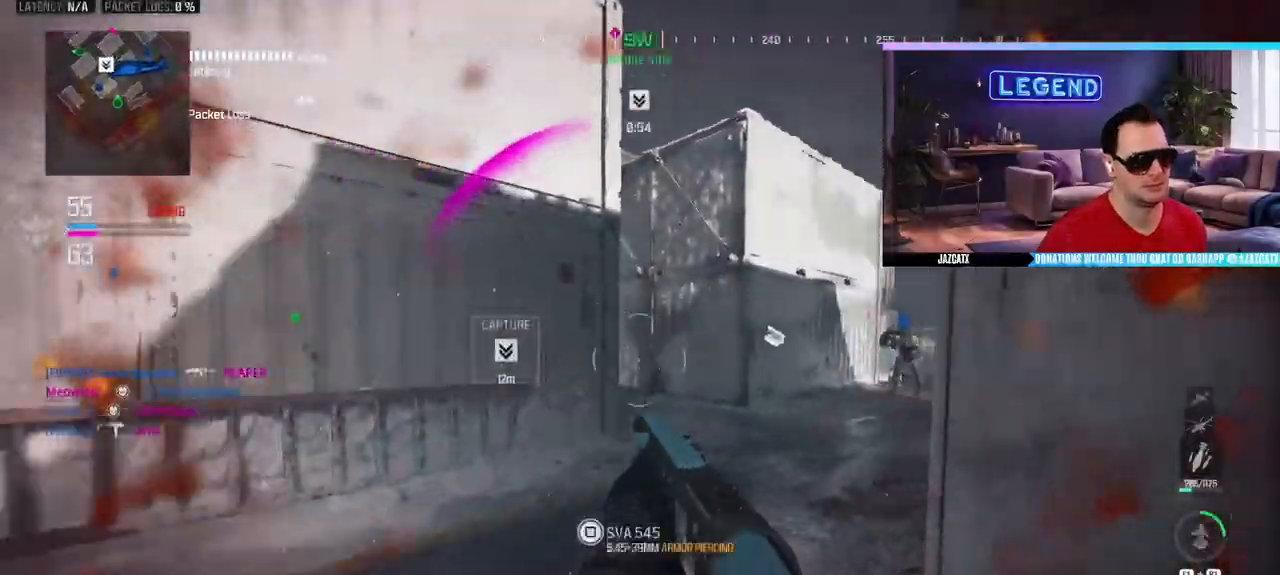
{"buttons": ["L3"], "left_stick": "up", "right_stick": "center", "events": [[50, "L3", "down"], [183, "L3", "up"], [183, "SQUARE", "down"], [250, "L3", "down"], [267, "SQUARE", "up"], [417, "L3", "up"], [467, "L3", "down"]]}
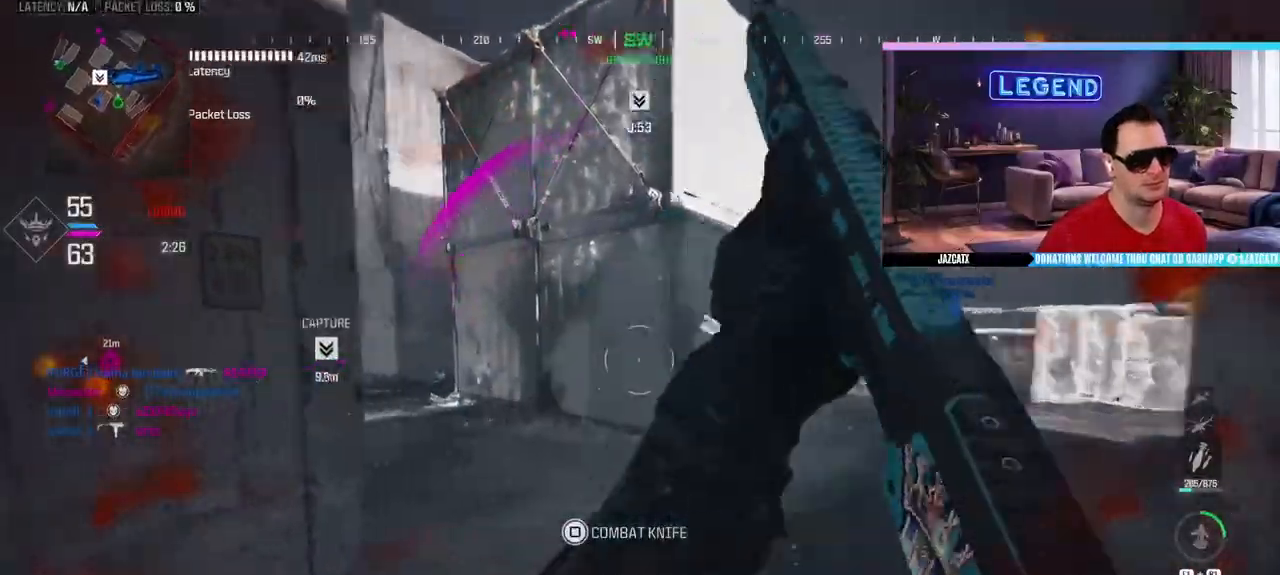
{"buttons": ["SQUARE", "L3"], "left_stick": "up", "right_stick": "center", "events": [[117, "L3", "up"], [167, "L3", "down"], [333, "L3", "up"], [400, "L3", "down"], [417, "SQUARE", "down"]]}
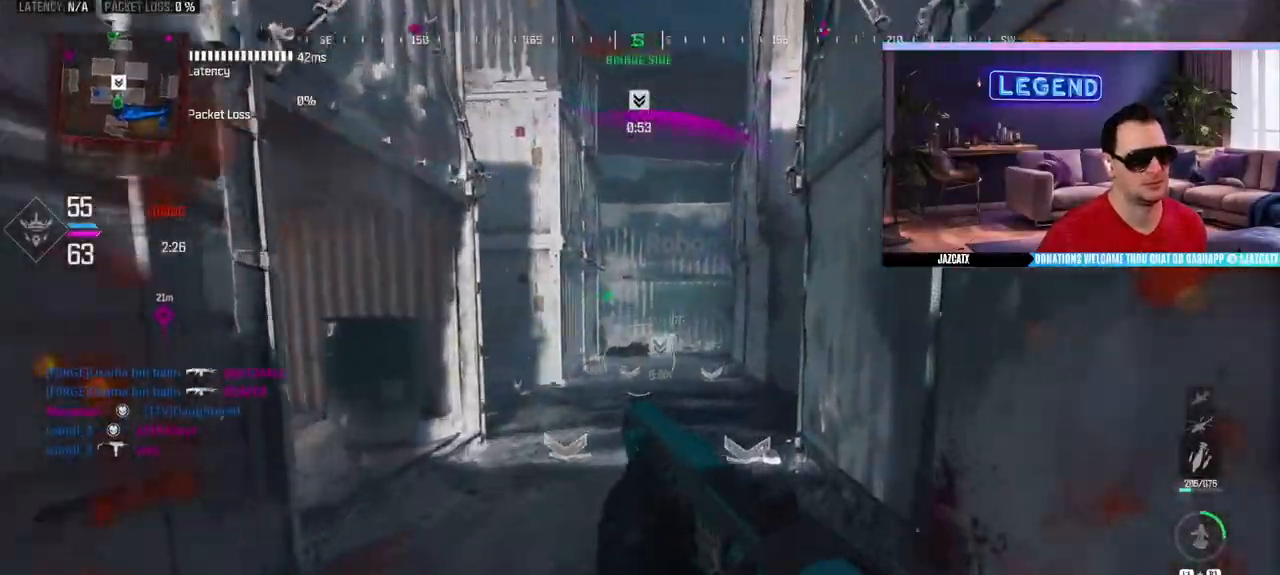
{"buttons": ["SQUARE"], "left_stick": "up", "right_stick": "center", "events": [[33, "SQUARE", "up"], [50, "L3", "up"], [317, "SQUARE", "down"], [317, "left_stick", "down-right"], [500, "left_stick", "up"]]}
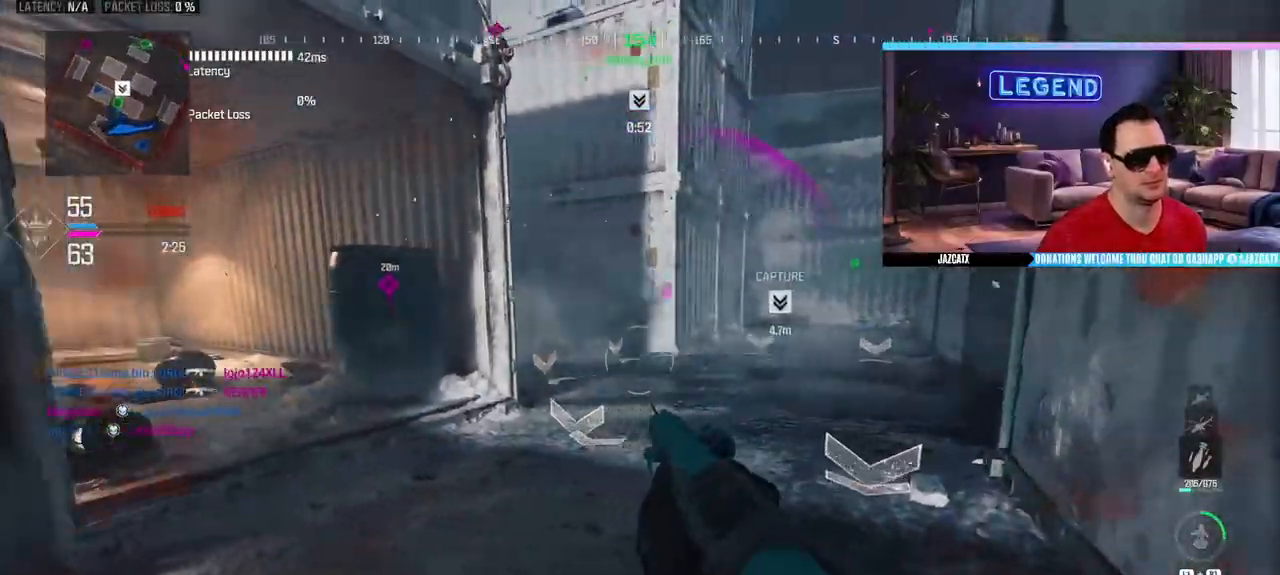
{"buttons": ["L3"], "left_stick": "up", "right_stick": "center", "events": [[83, "L3", "down"], [150, "SQUARE", "up"], [183, "L3", "up"], [250, "L3", "down"], [400, "L3", "up"], [450, "L3", "down"]]}
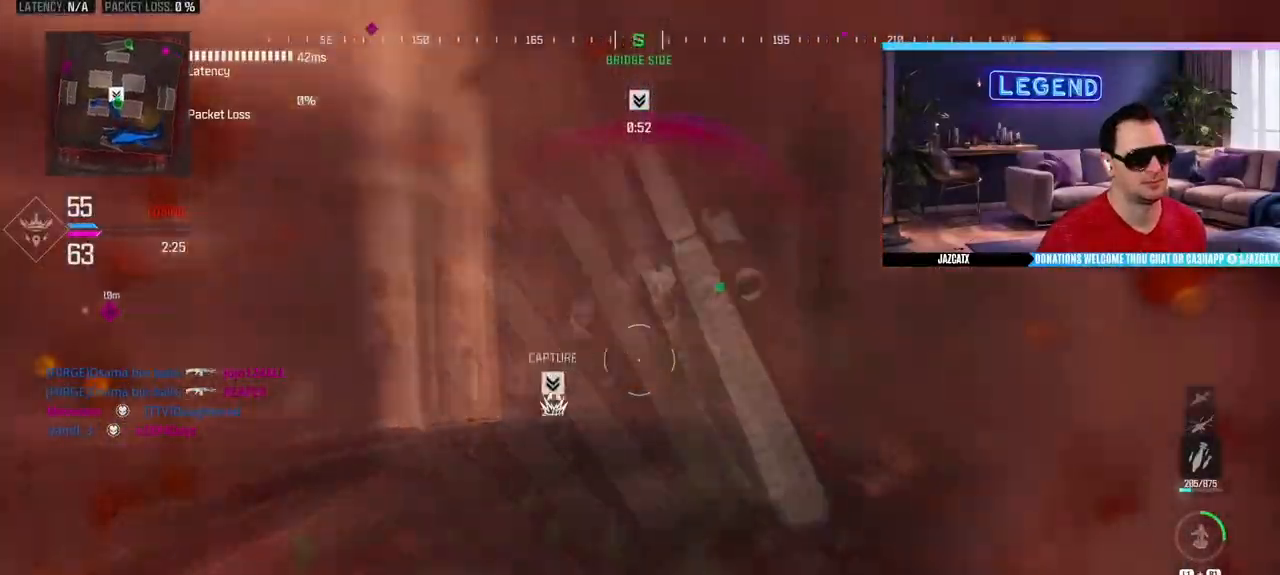
{"buttons": ["L3"], "left_stick": "up", "right_stick": "center", "events": [[117, "L3", "up"], [167, "L3", "down"], [300, "SQUARE", "down"], [333, "L3", "up"], [383, "SQUARE", "up"], [450, "L3", "down"]]}